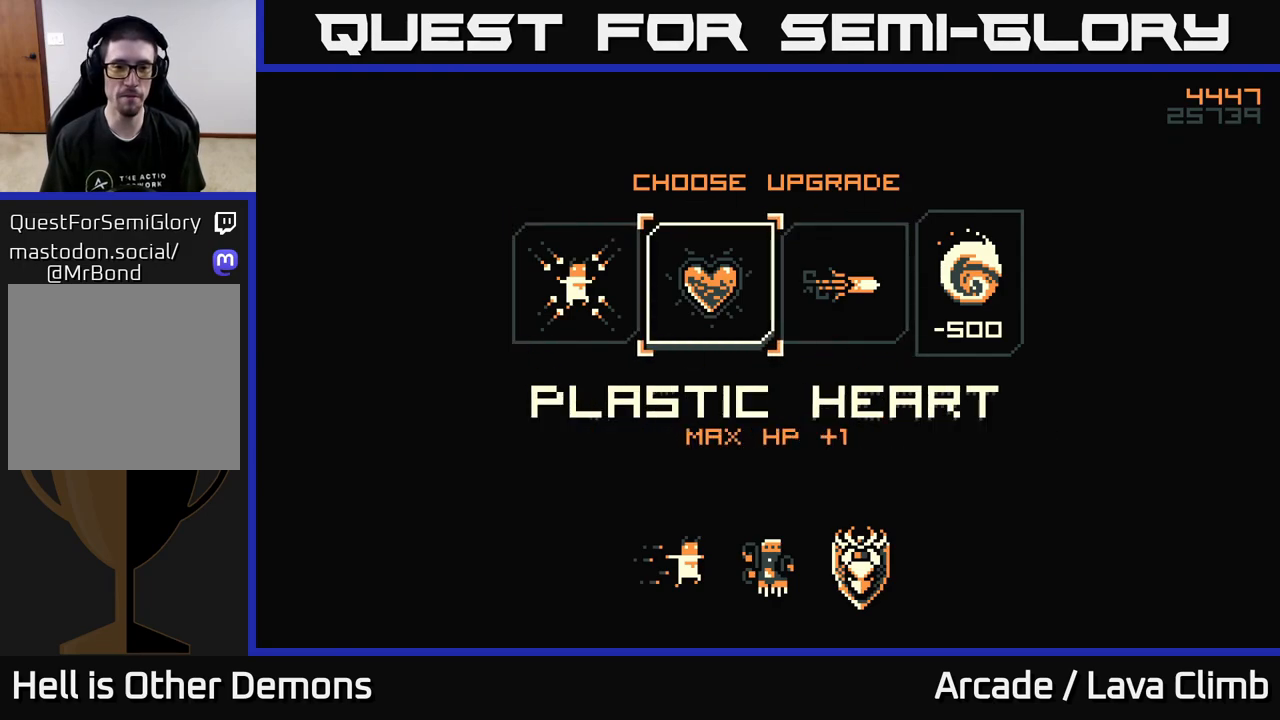
Gameplay with a controller (Xbox layout); each line is a JSON object with the inputs held at the frame after it. "events" lists button and stick changes between this image and that frame as [ms after this image, input, new state], when the widget could be followed in between.
{"buttons": [], "left_stick": "center", "right_stick": "center", "events": [[183, "left_stick", "right"], [367, "left_stick", "center"]]}
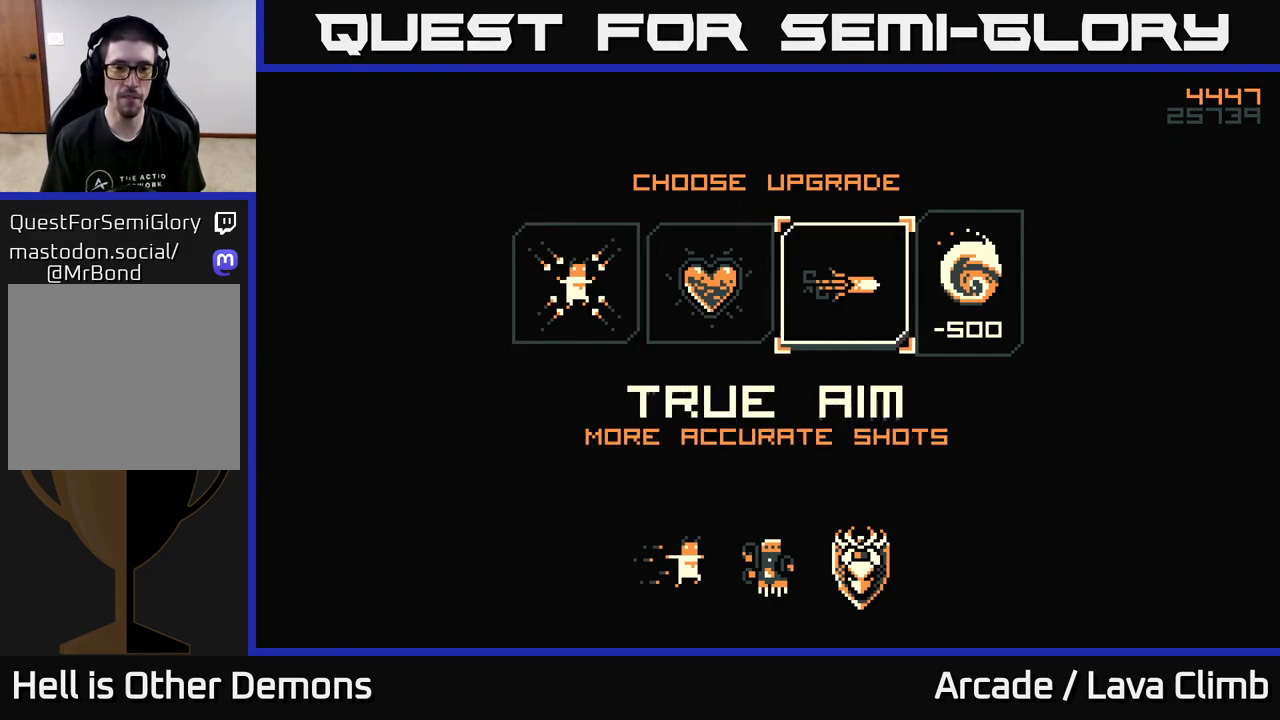
{"buttons": [], "left_stick": "center", "right_stick": "center", "events": []}
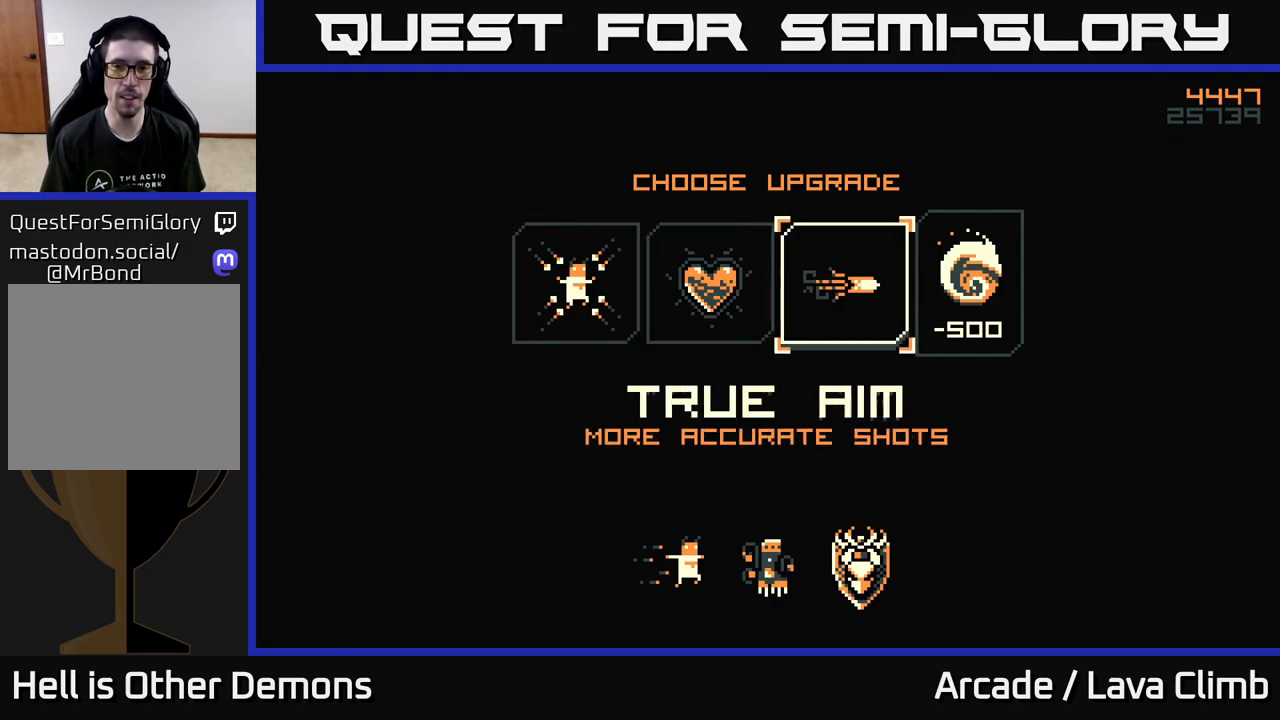
{"buttons": [], "left_stick": "center", "right_stick": "center", "events": [[67, "left_stick", "right"], [233, "left_stick", "center"], [300, "left_stick", "left"], [450, "left_stick", "center"]]}
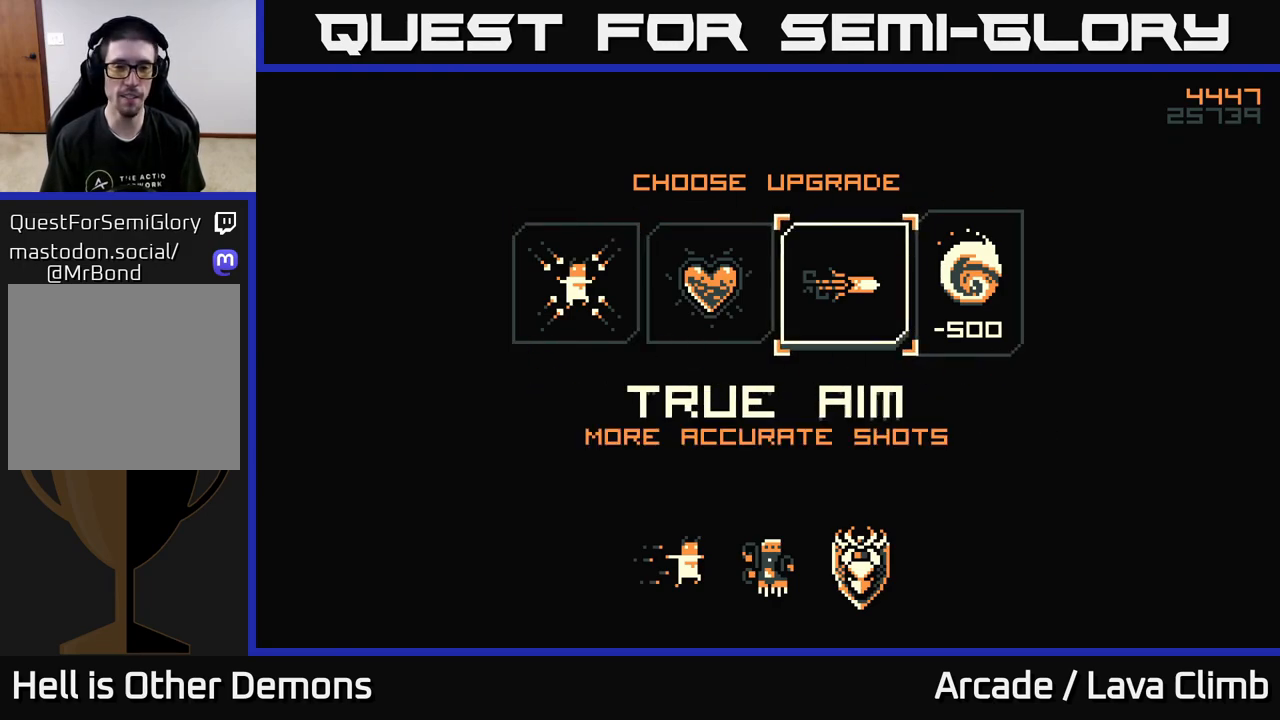
{"buttons": [], "left_stick": "center", "right_stick": "center", "events": [[17, "left_stick", "left"], [167, "left_stick", "center"], [233, "left_stick", "left"], [400, "left_stick", "center"]]}
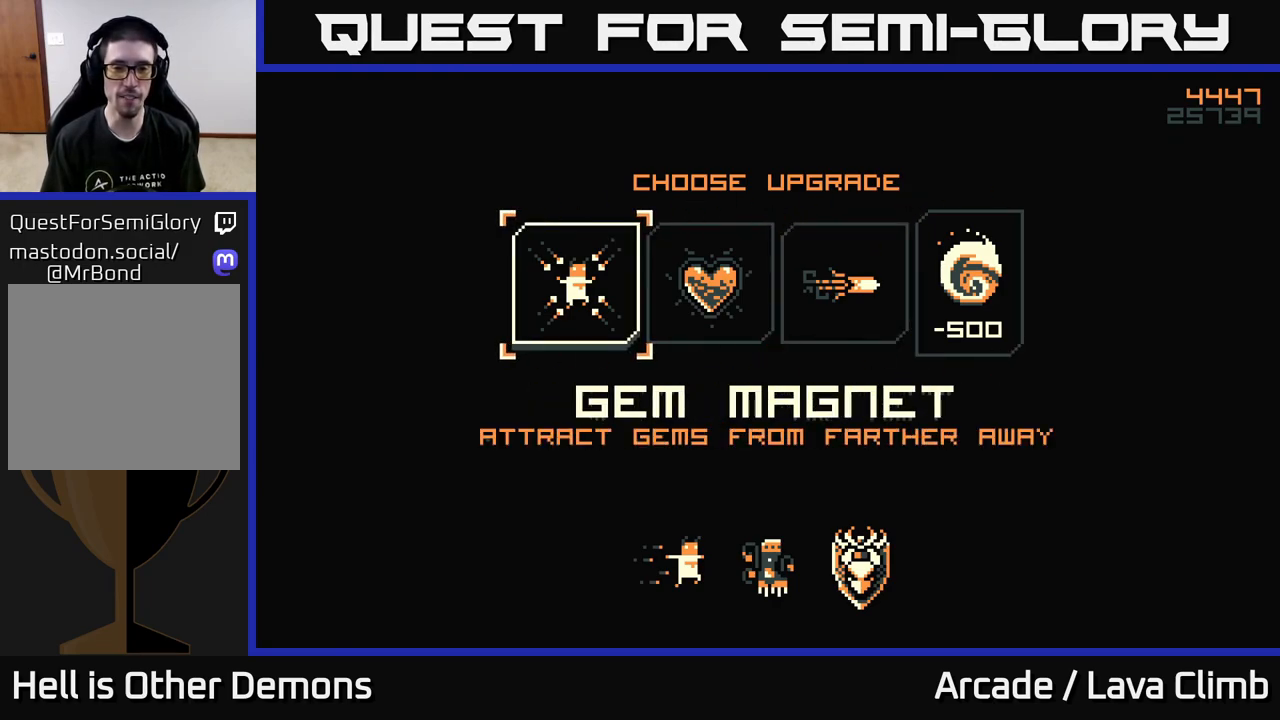
{"buttons": [], "left_stick": "center", "right_stick": "center", "events": [[50, "A", "down"], [117, "A", "up"]]}
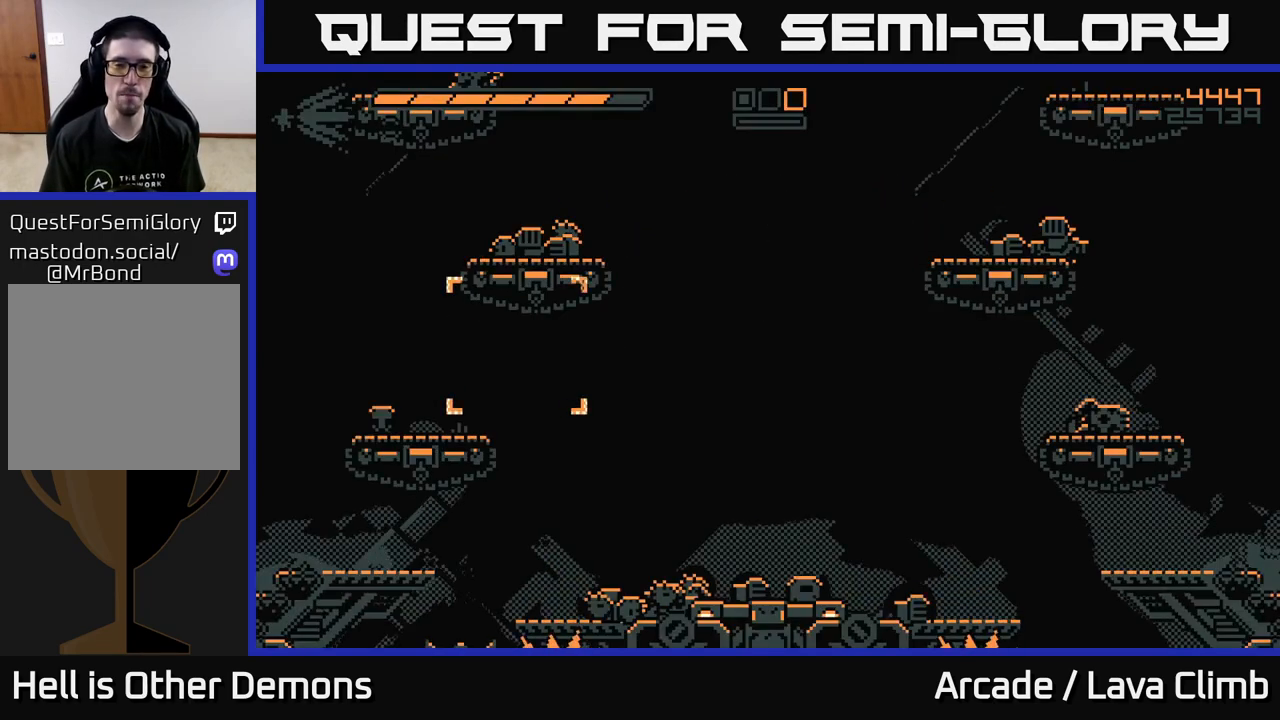
{"buttons": [], "left_stick": "center", "right_stick": "center", "events": []}
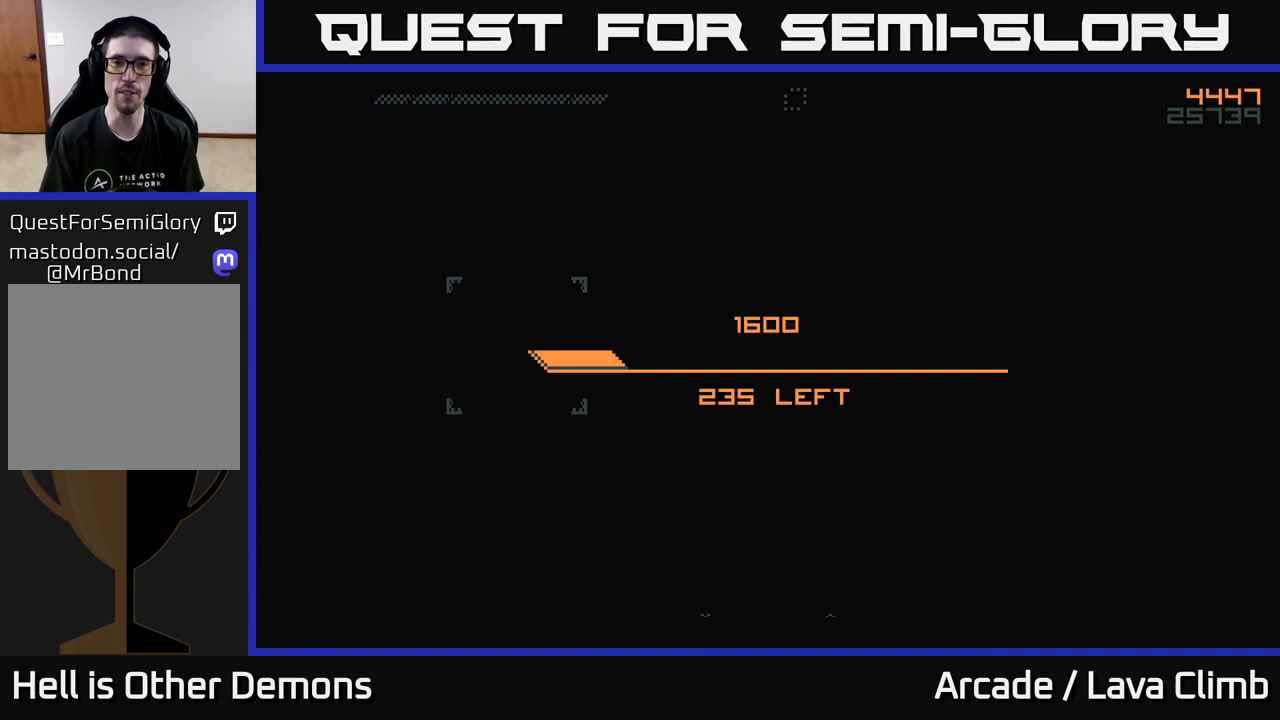
{"buttons": [], "left_stick": "center", "right_stick": "center", "events": []}
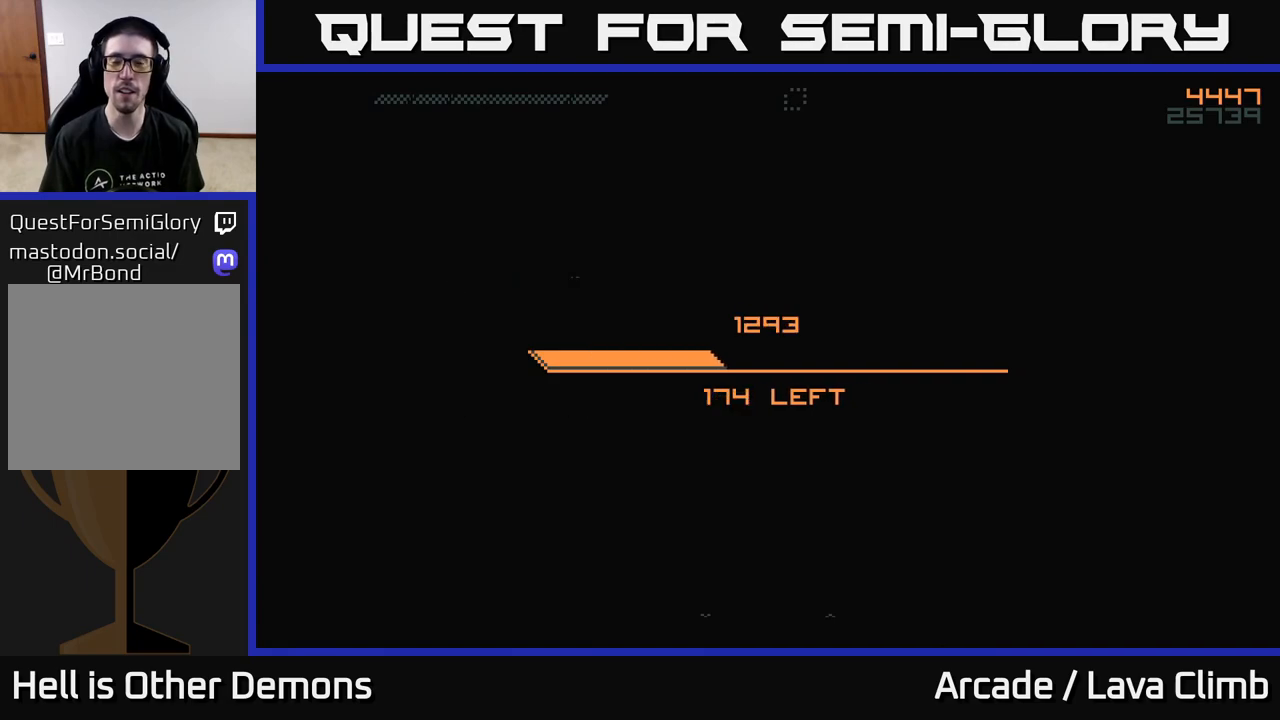
{"buttons": [], "left_stick": "center", "right_stick": "center", "events": []}
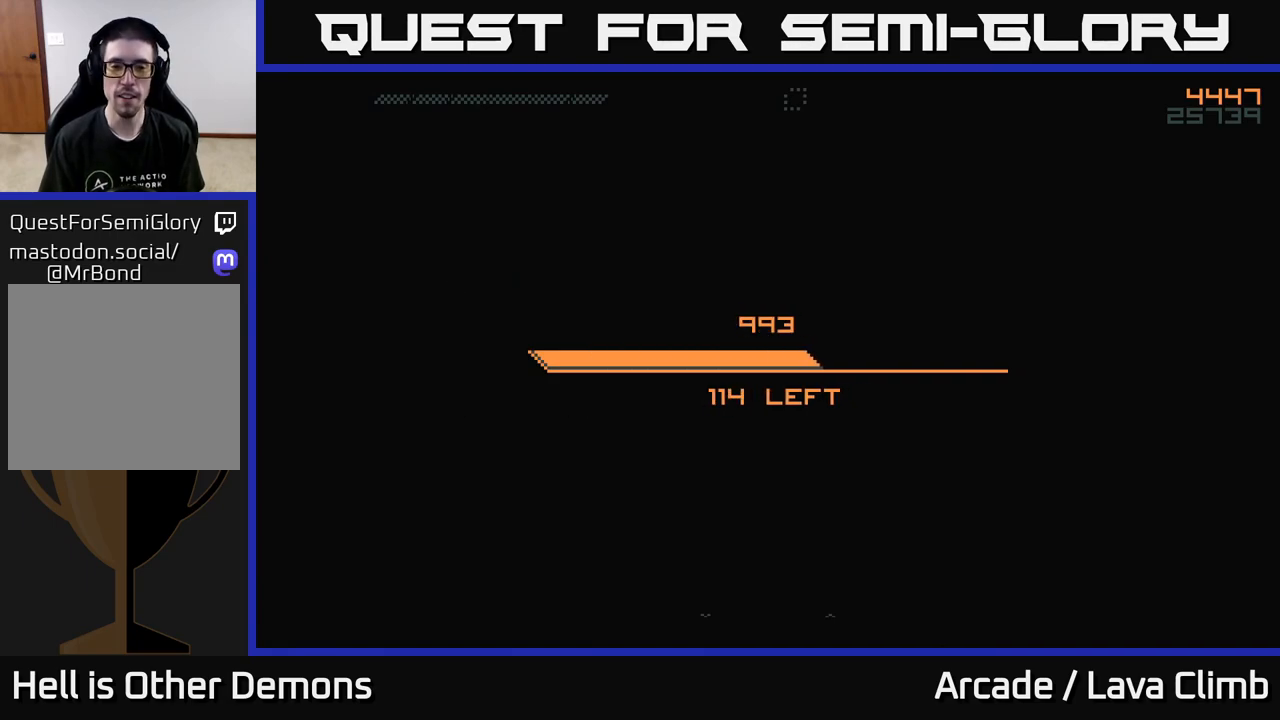
{"buttons": [], "left_stick": "center", "right_stick": "center", "events": []}
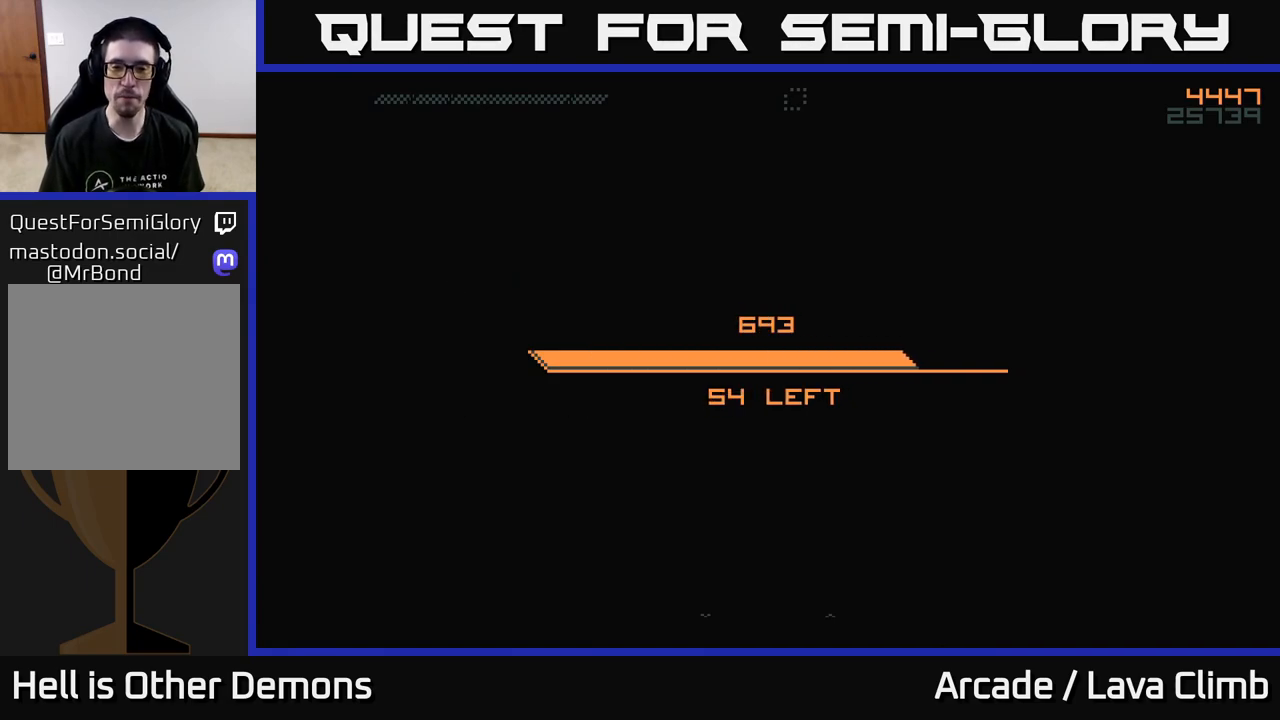
{"buttons": [], "left_stick": "center", "right_stick": "center", "events": []}
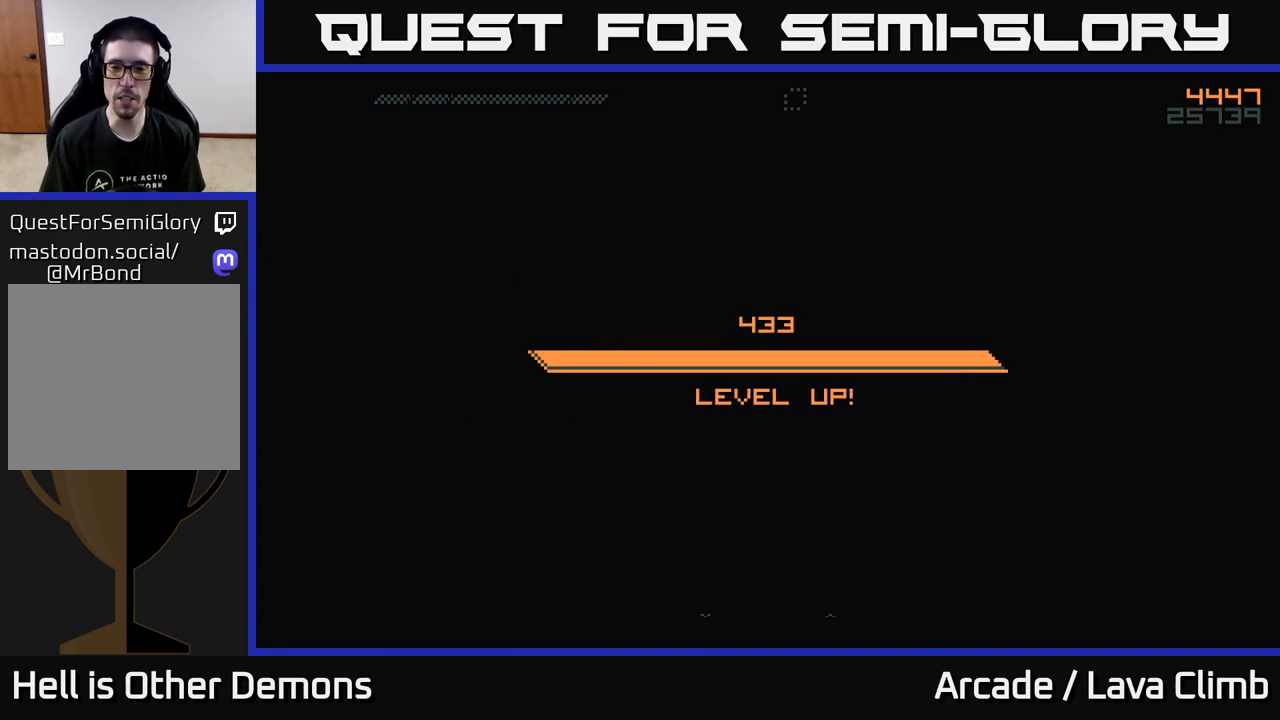
{"buttons": [], "left_stick": "center", "right_stick": "center", "events": []}
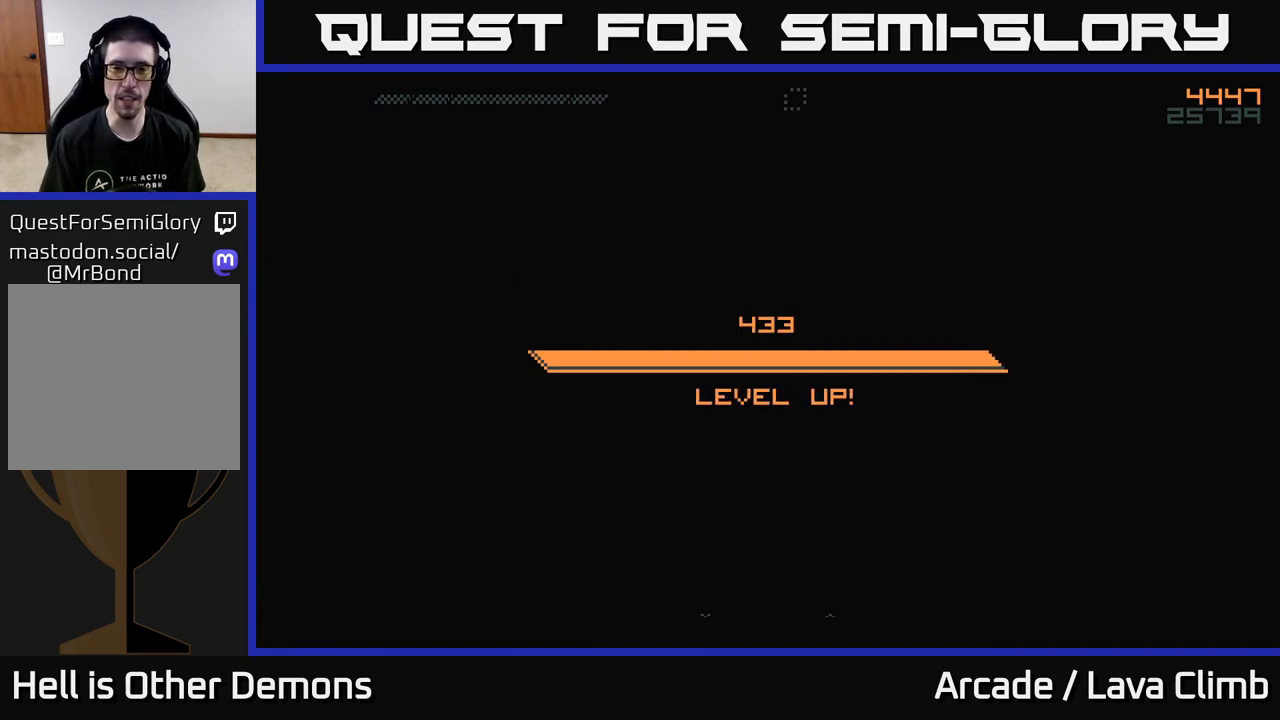
{"buttons": [], "left_stick": "center", "right_stick": "center", "events": []}
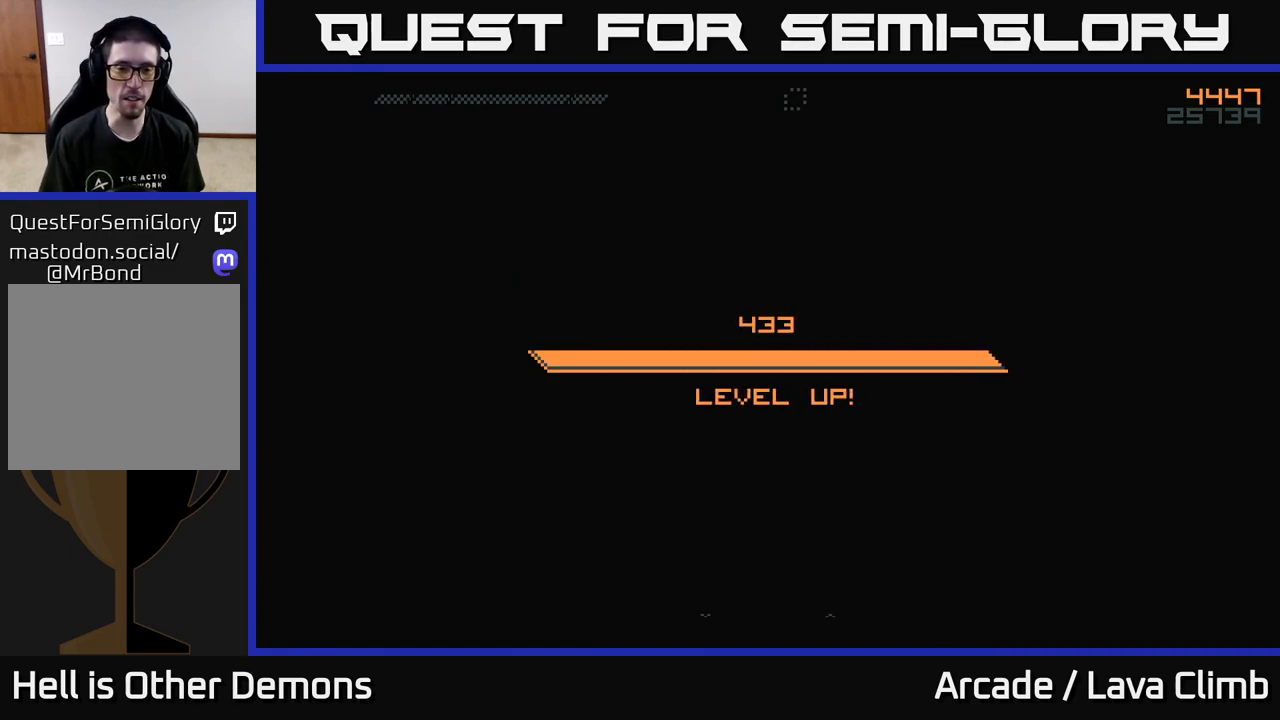
{"buttons": [], "left_stick": "center", "right_stick": "center", "events": []}
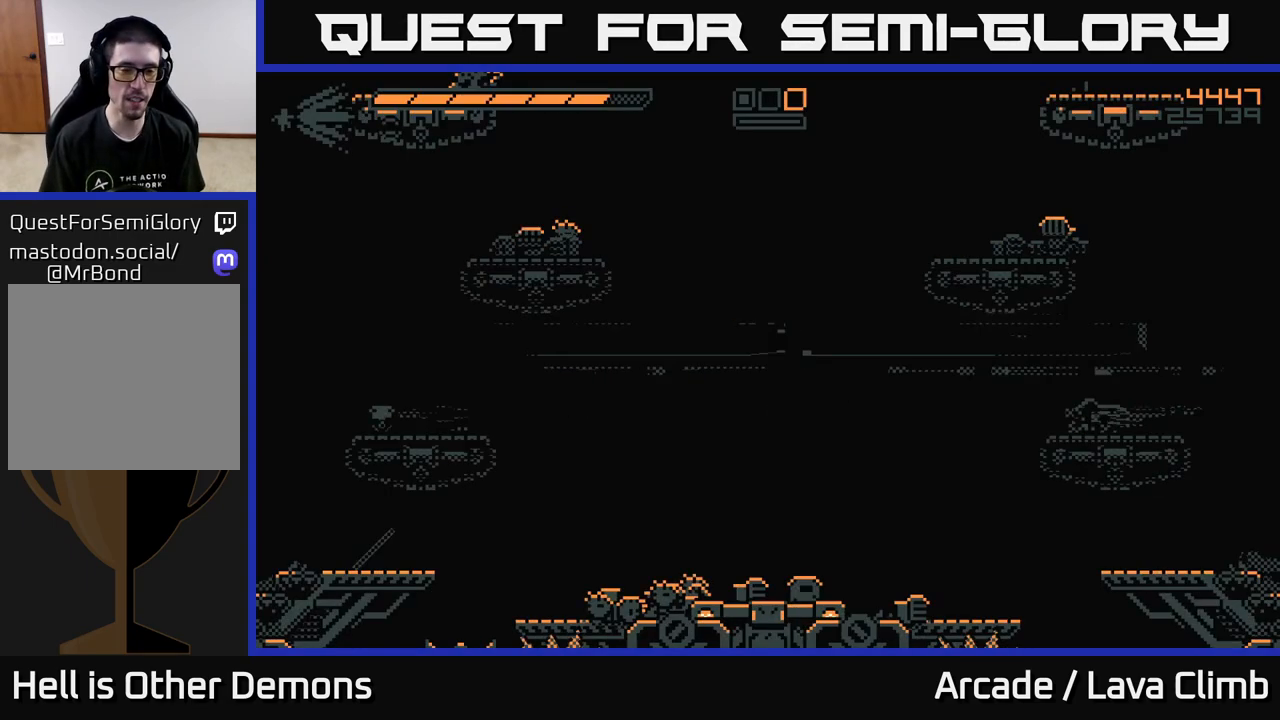
{"buttons": [], "left_stick": "center", "right_stick": "center", "events": []}
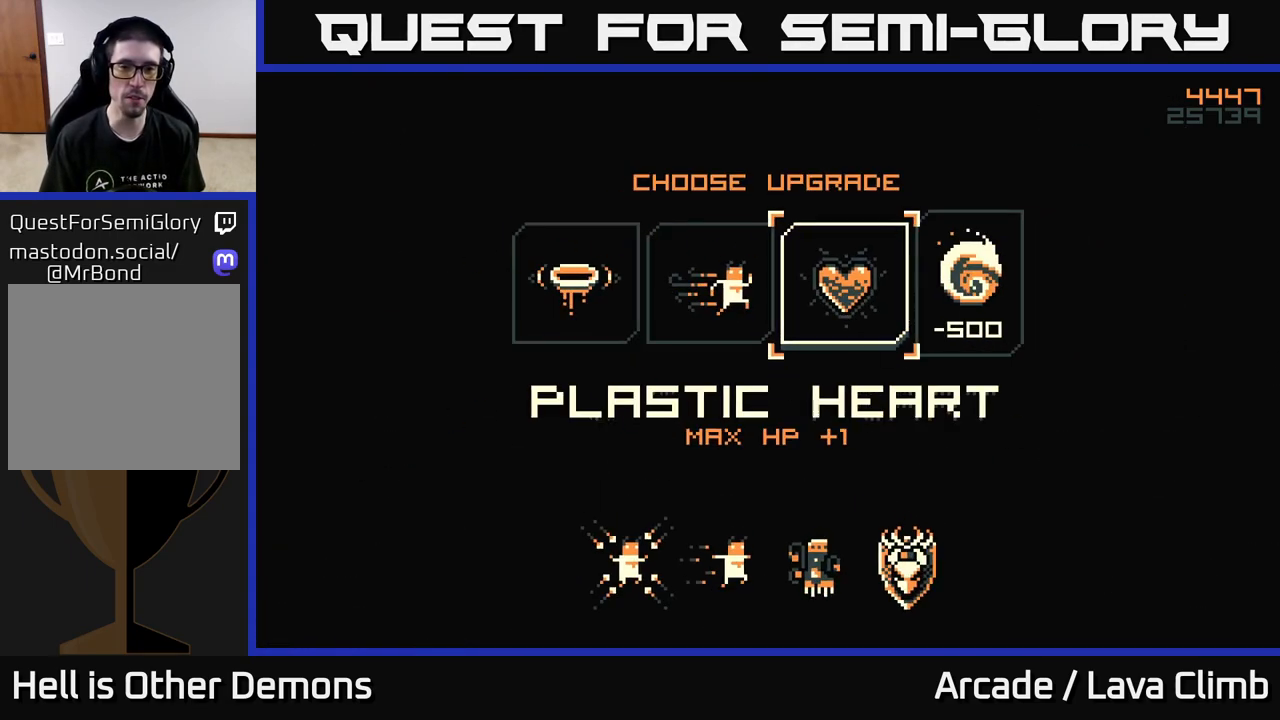
{"buttons": [], "left_stick": "center", "right_stick": "center", "events": []}
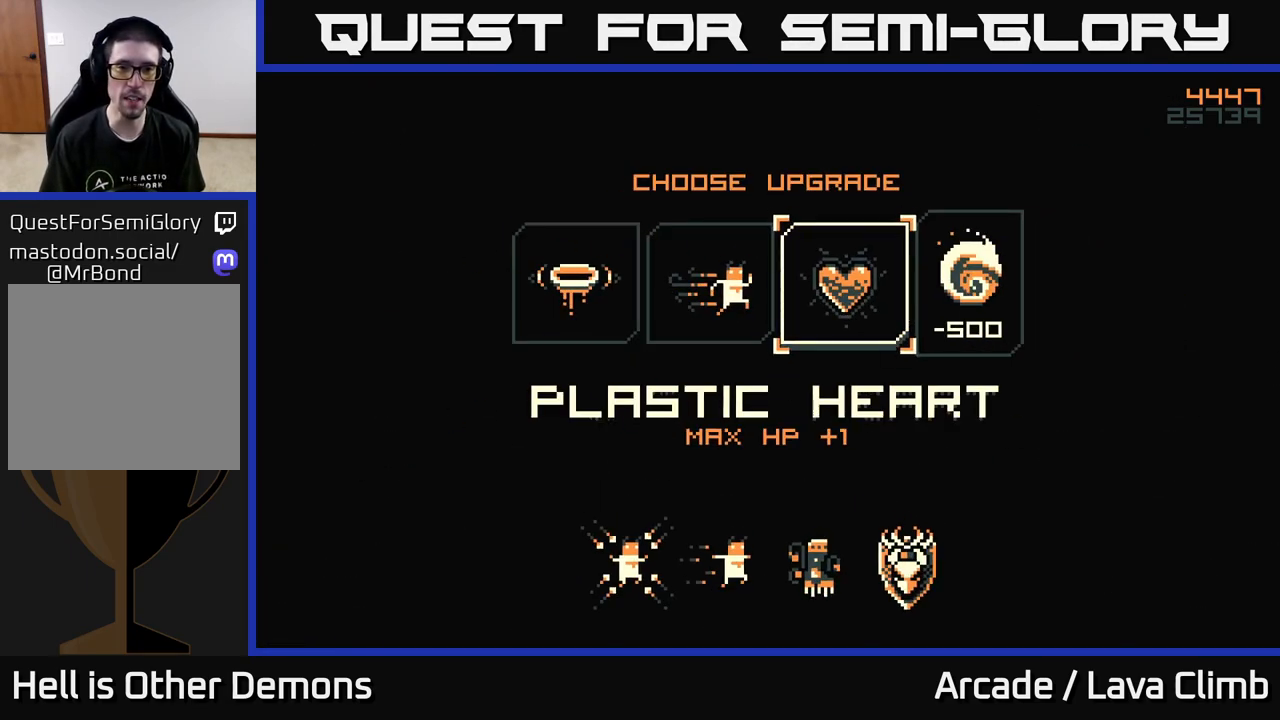
{"buttons": [], "left_stick": "center", "right_stick": "center", "events": [[117, "left_stick", "left"], [267, "left_stick", "center"], [333, "left_stick", "left"], [500, "left_stick", "center"]]}
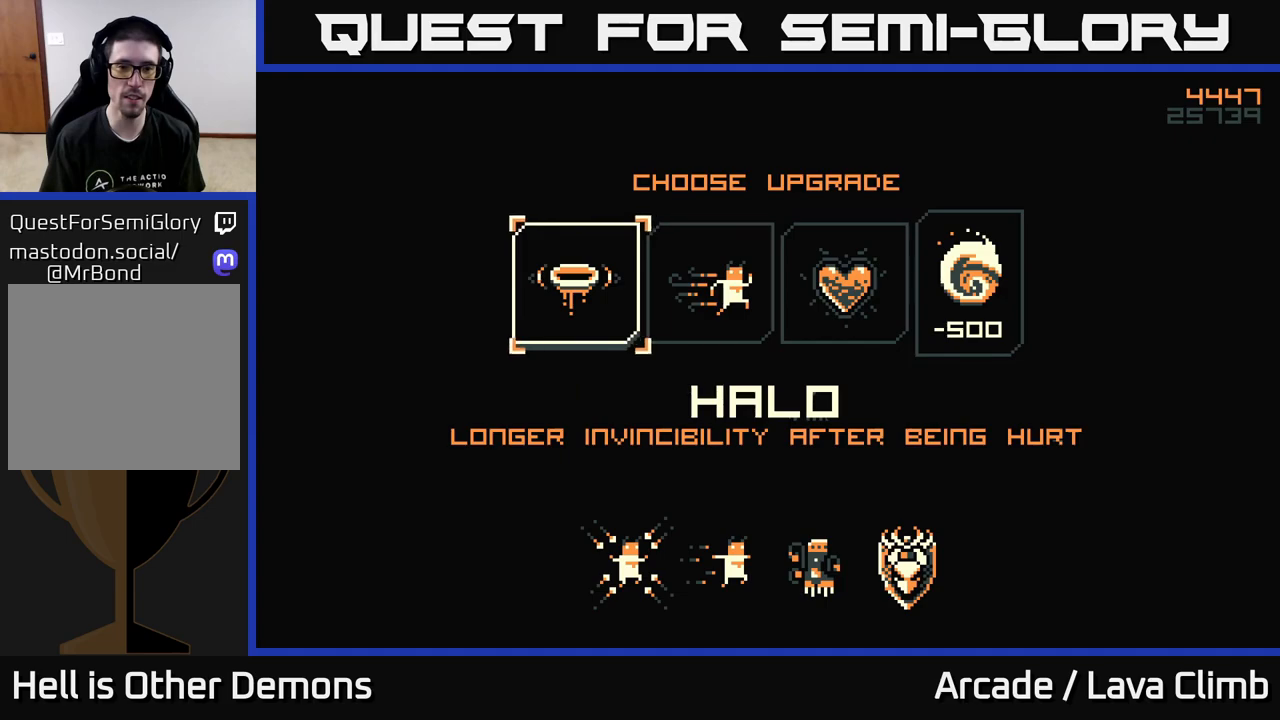
{"buttons": [], "left_stick": "center", "right_stick": "center", "events": []}
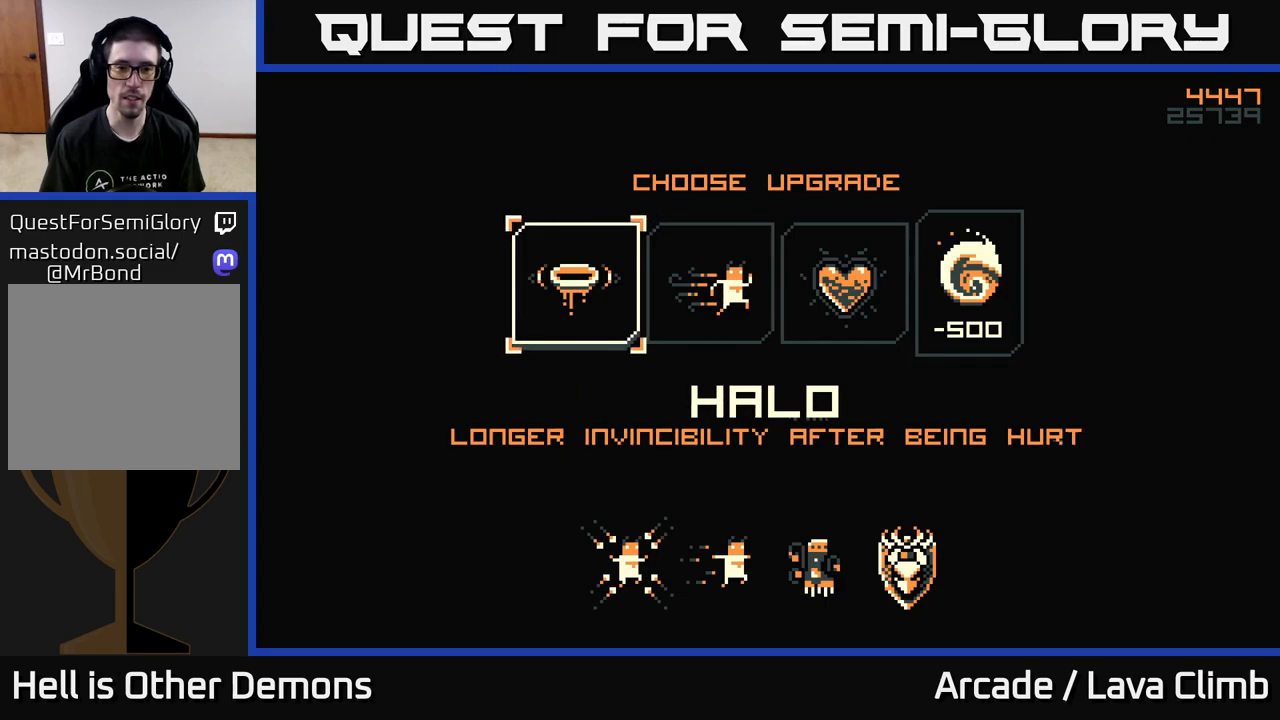
{"buttons": [], "left_stick": "center", "right_stick": "center", "events": [[100, "left_stick", "right"], [283, "left_stick", "center"]]}
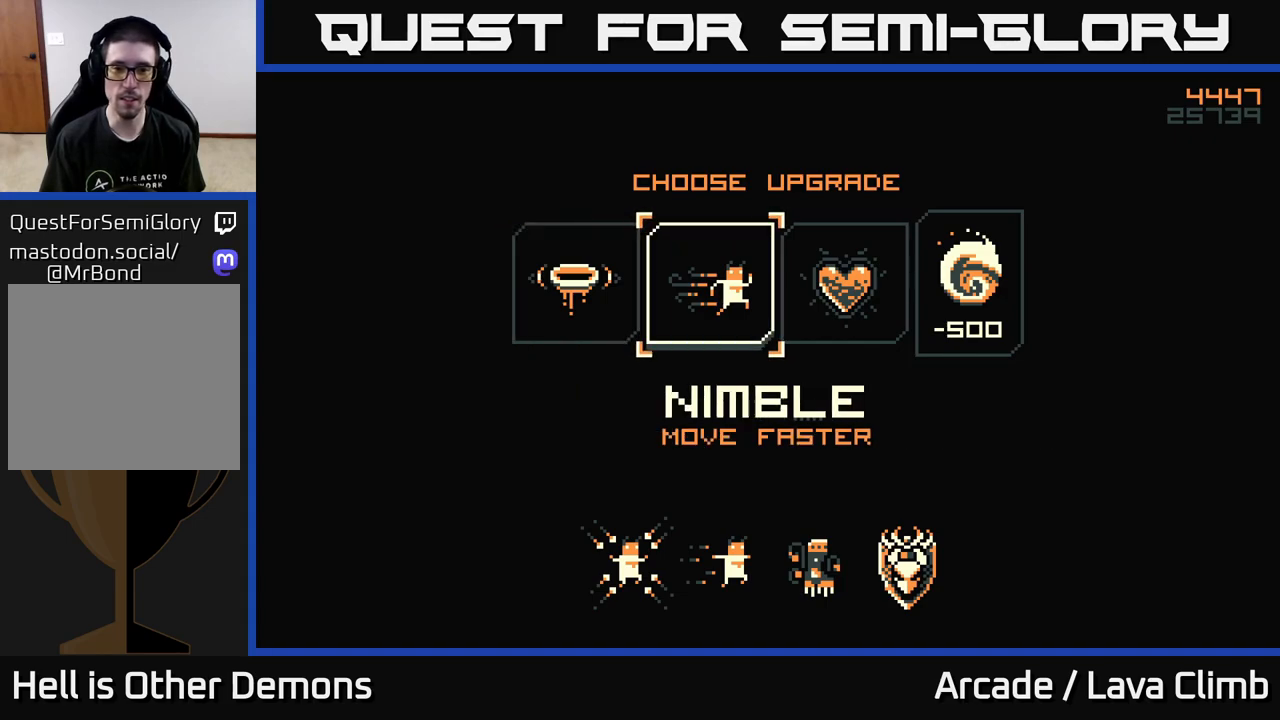
{"buttons": [], "left_stick": "center", "right_stick": "center", "events": [[250, "left_stick", "right"], [500, "left_stick", "center"]]}
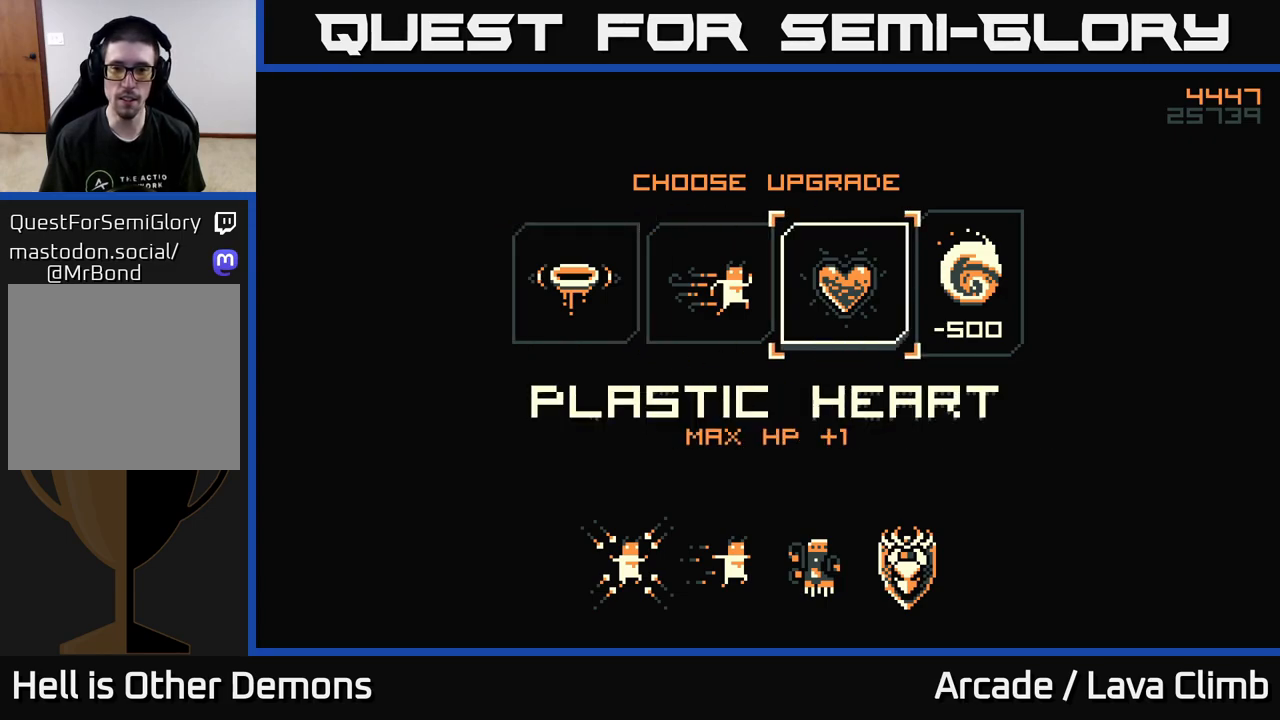
{"buttons": [], "left_stick": "right", "right_stick": "center", "events": [[450, "left_stick", "right"]]}
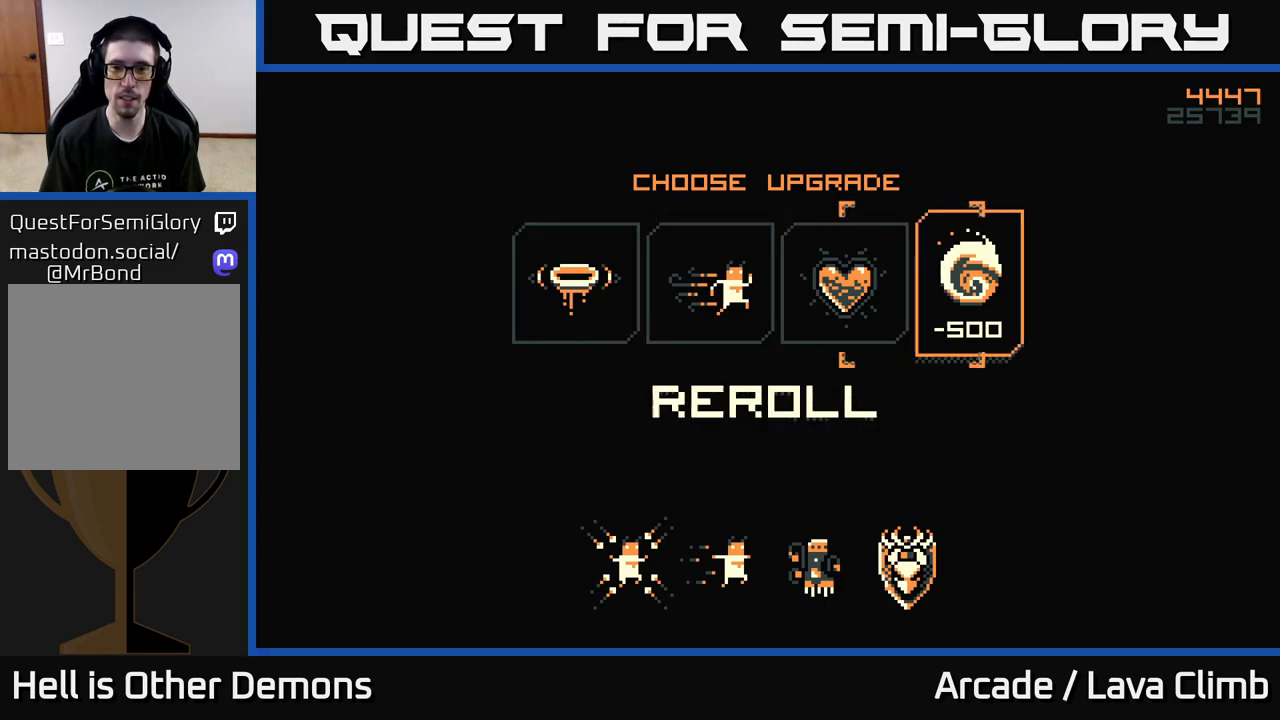
{"buttons": [], "left_stick": "center", "right_stick": "center", "events": [[150, "left_stick", "center"], [333, "left_stick", "left"], [483, "left_stick", "center"]]}
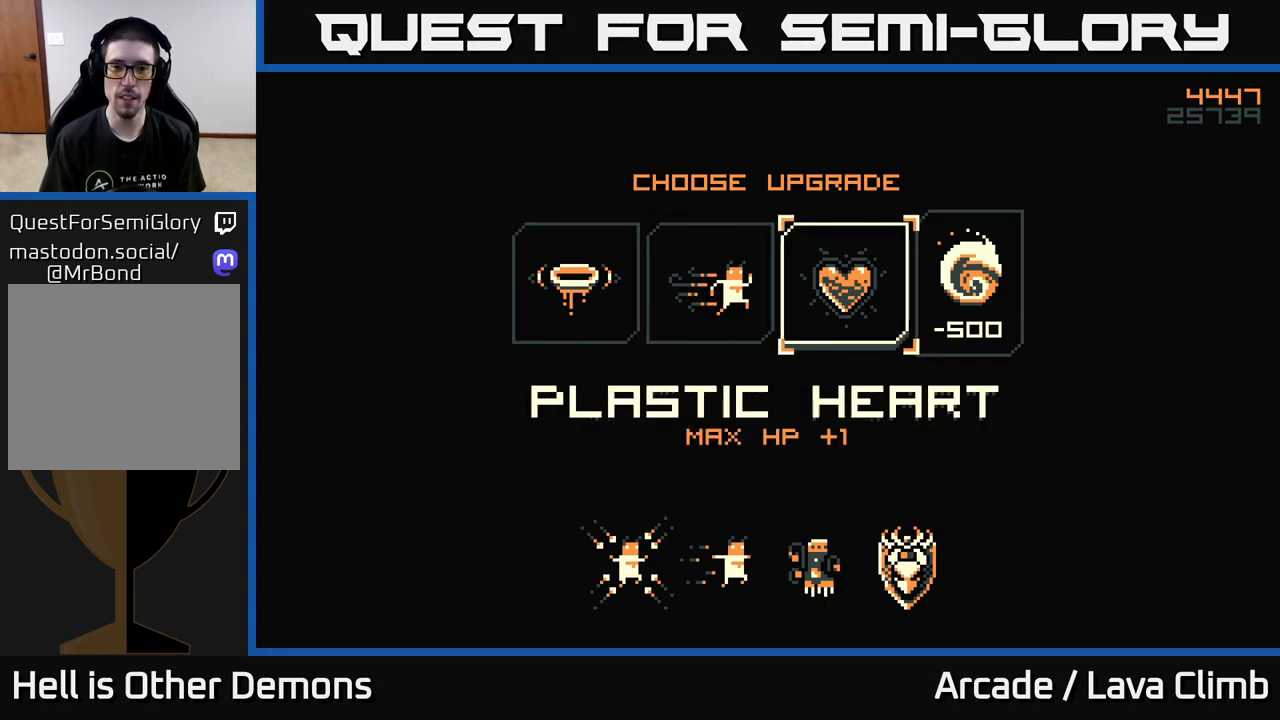
{"buttons": [], "left_stick": "center", "right_stick": "center", "events": [[50, "left_stick", "left"], [200, "left_stick", "center"], [283, "A", "down"], [367, "A", "up"]]}
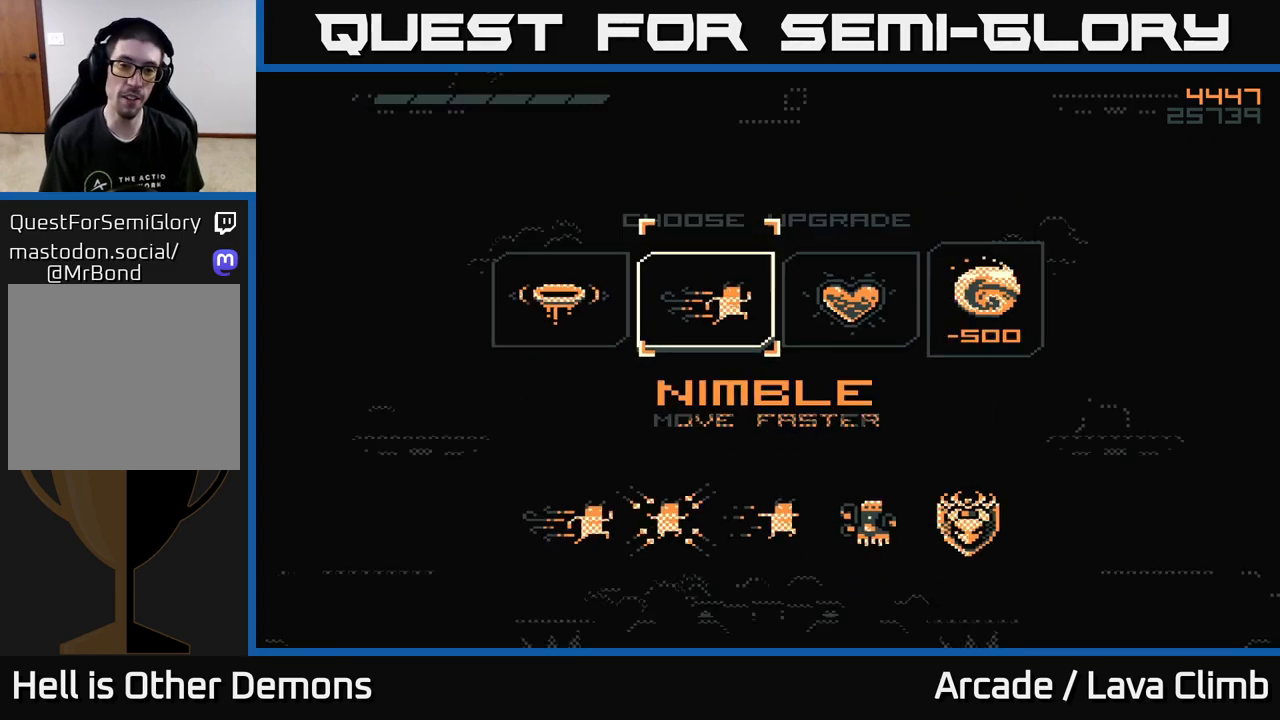
{"buttons": [], "left_stick": "center", "right_stick": "center", "events": []}
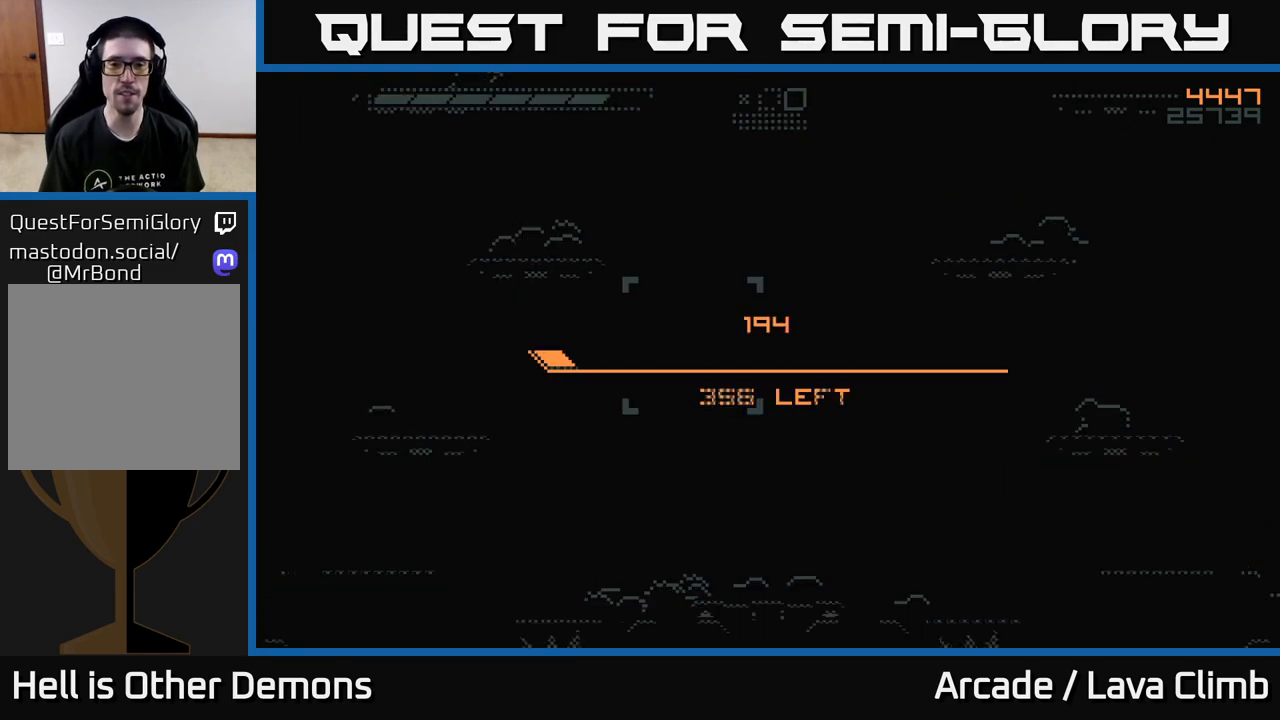
{"buttons": [], "left_stick": "center", "right_stick": "center", "events": []}
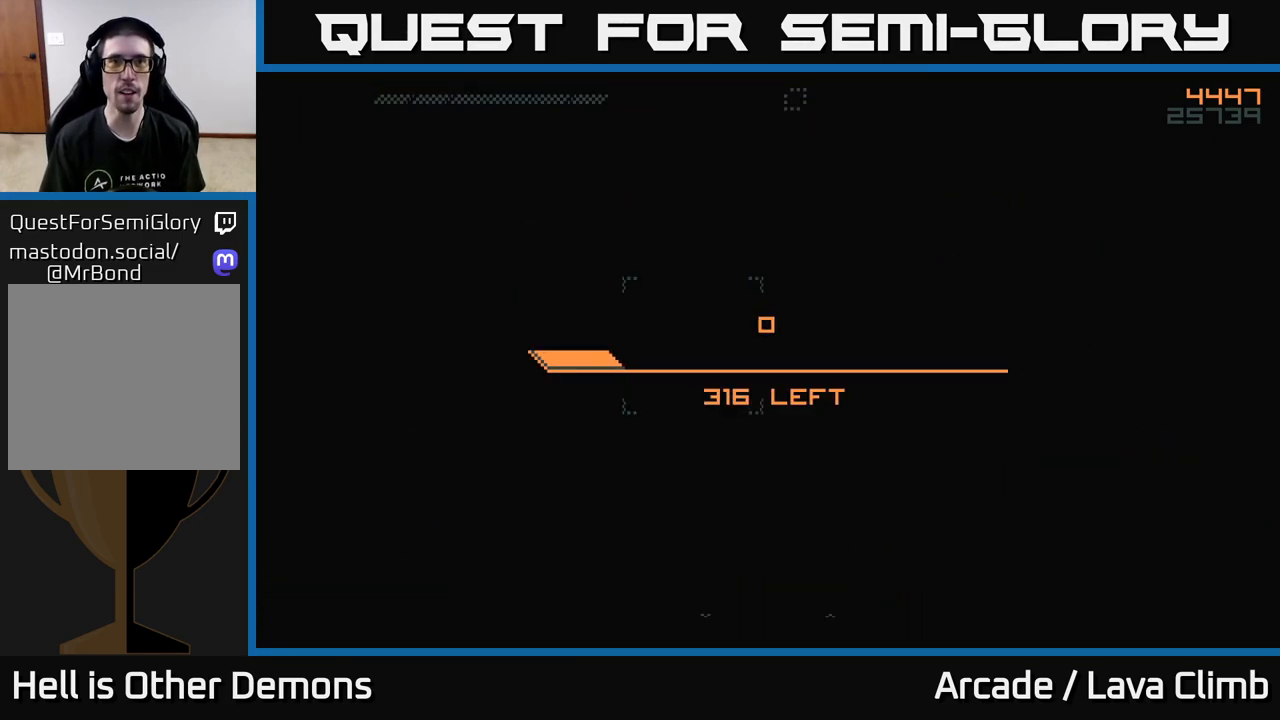
{"buttons": ["A"], "left_stick": "center", "right_stick": "center", "events": [[450, "A", "down"]]}
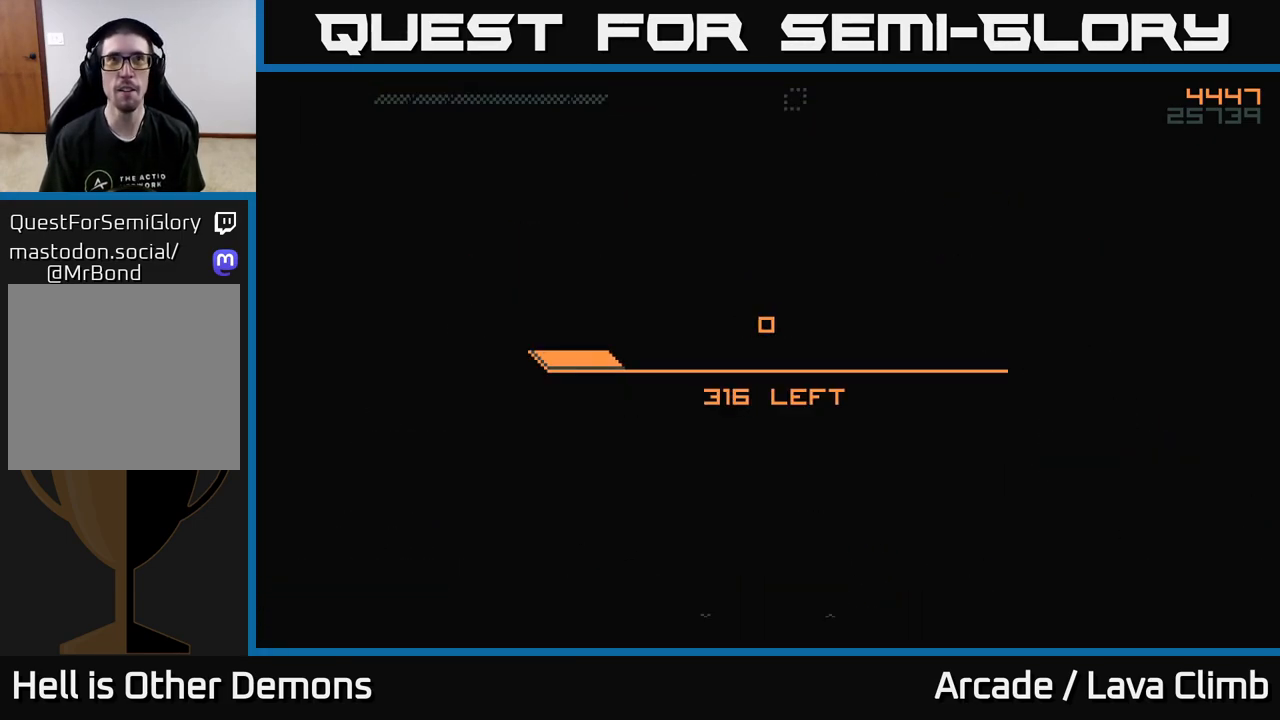
{"buttons": [], "left_stick": "center", "right_stick": "center", "events": [[17, "A", "up"], [117, "A", "down"], [167, "A", "up"]]}
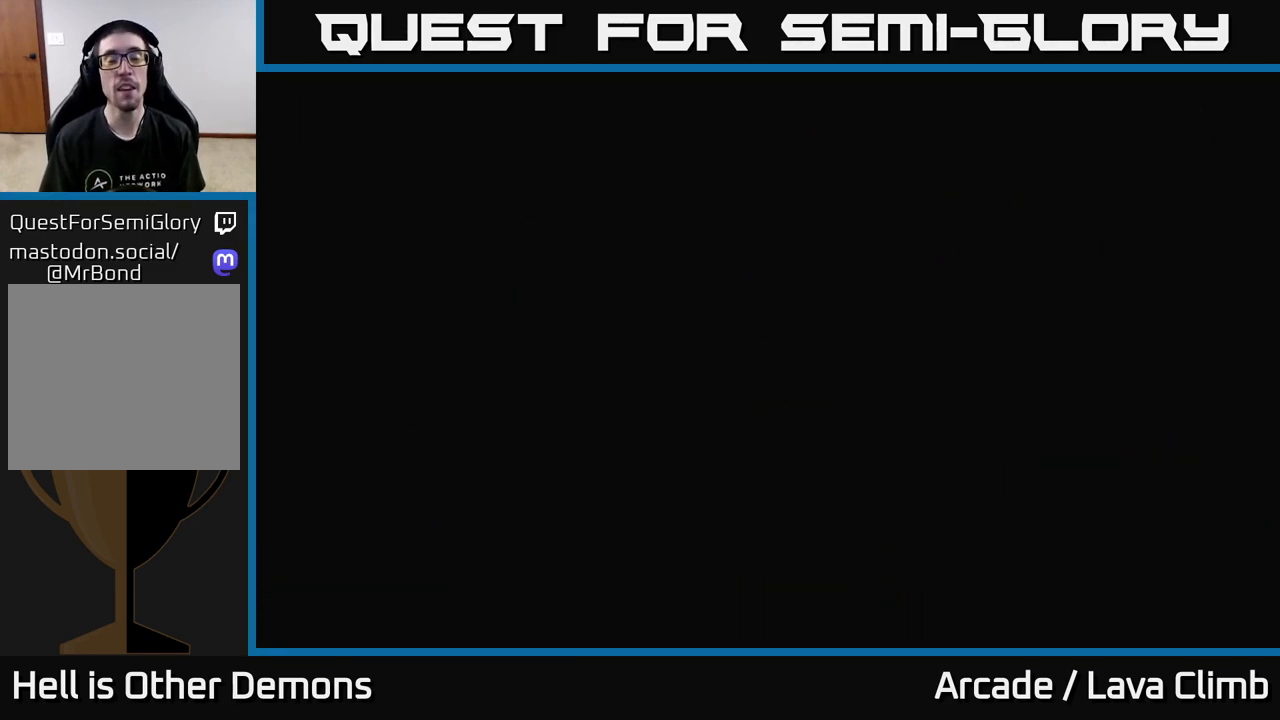
{"buttons": [], "left_stick": "center", "right_stick": "center", "events": []}
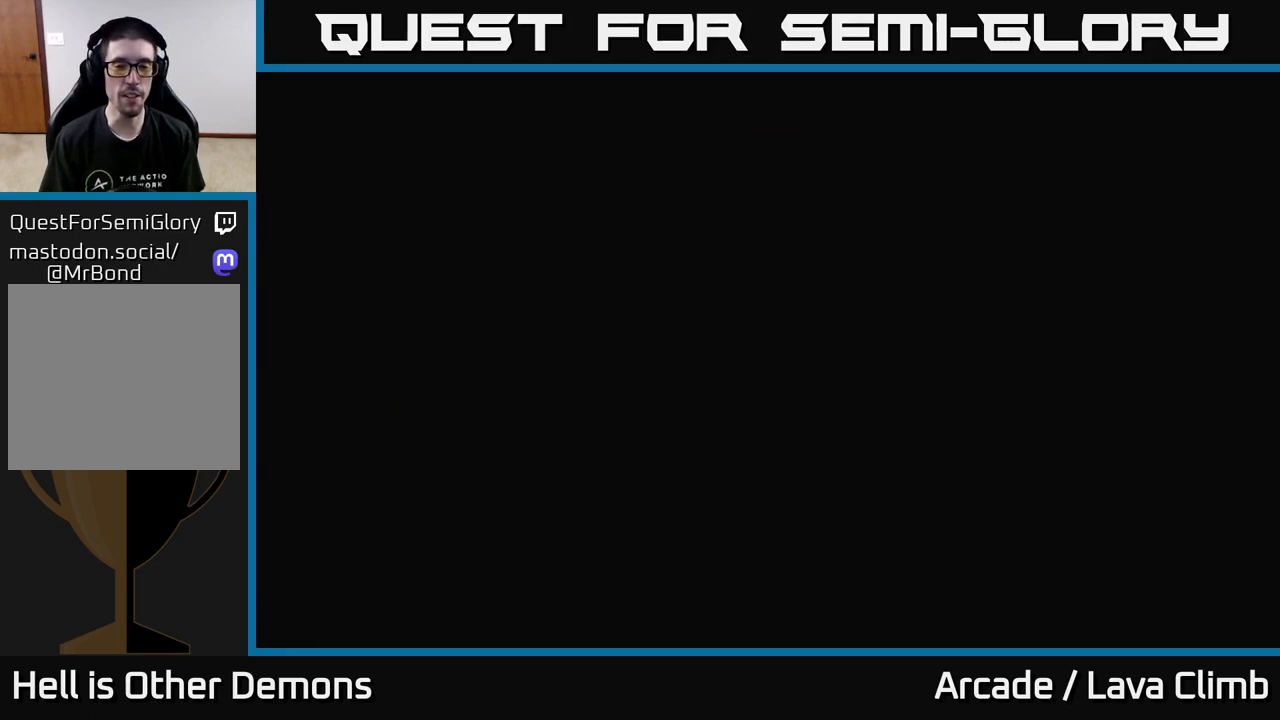
{"buttons": [], "left_stick": "center", "right_stick": "center", "events": []}
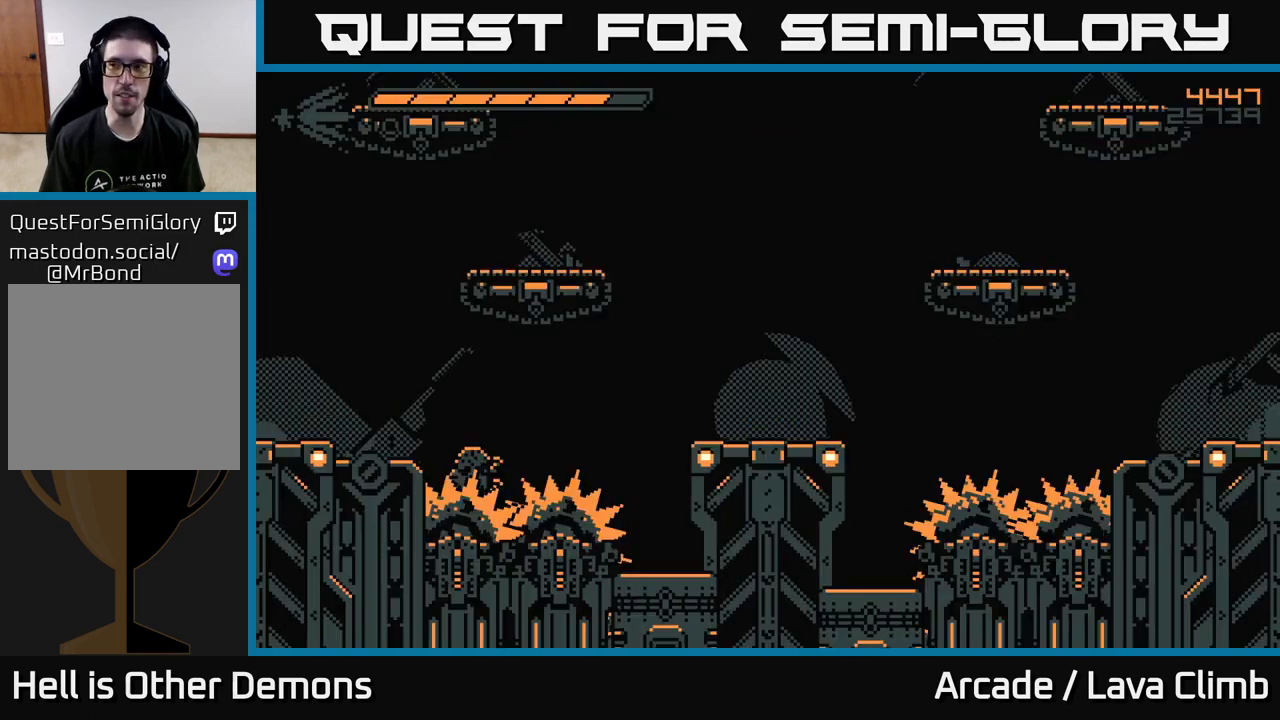
{"buttons": [], "left_stick": "center", "right_stick": "center", "events": []}
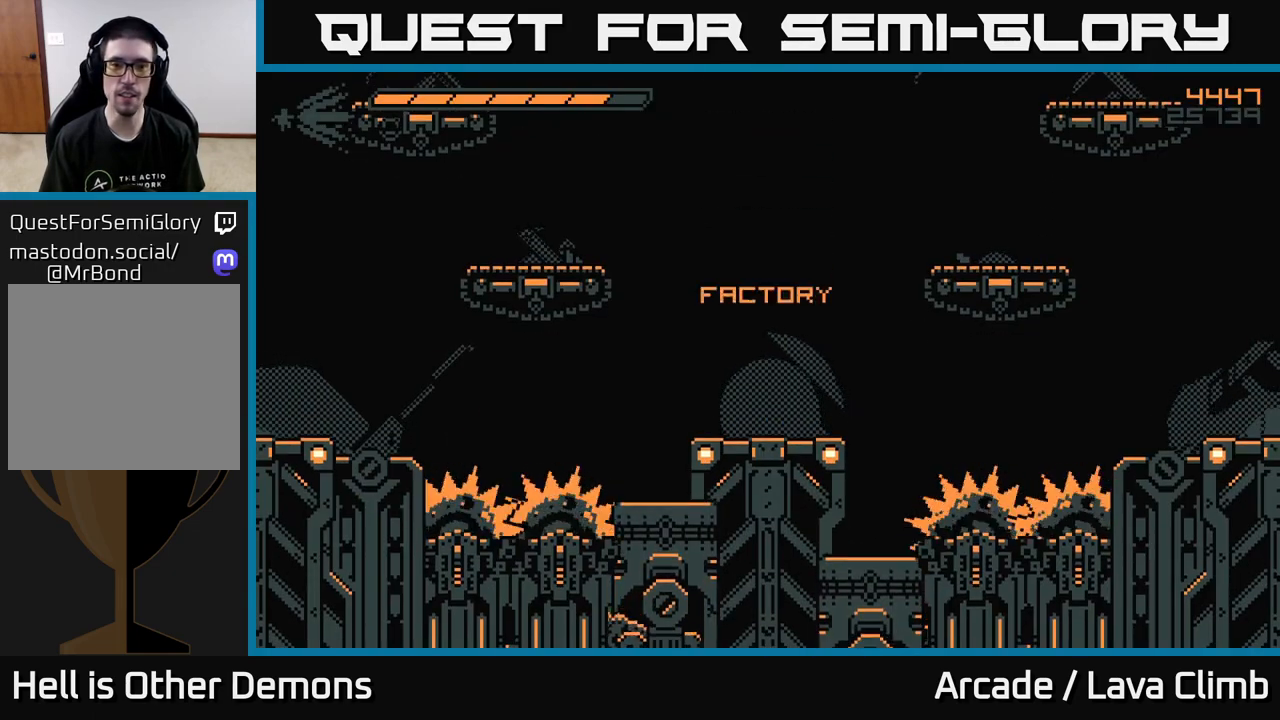
{"buttons": [], "left_stick": "center", "right_stick": "up-right", "events": [[17, "right_stick", "right"], [333, "right_stick", "up-right"]]}
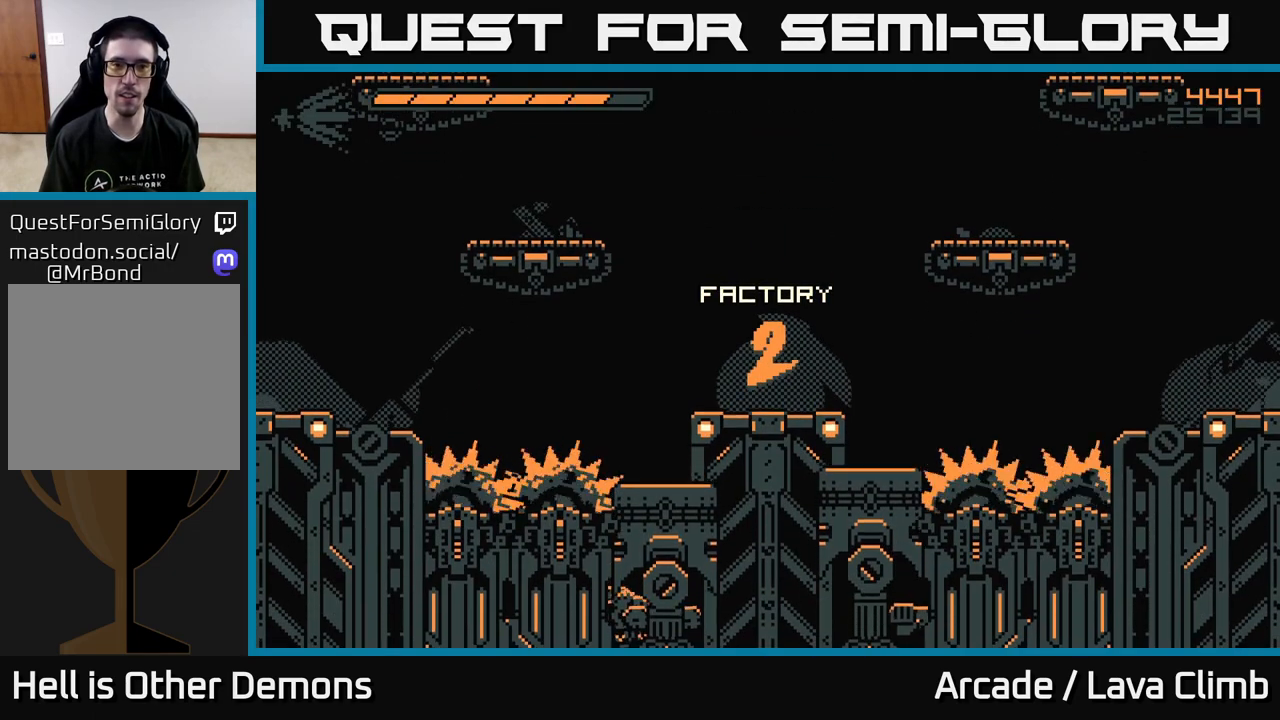
{"buttons": [], "left_stick": "center", "right_stick": "up-right", "events": [[117, "left_stick", "left"], [283, "left_stick", "center"]]}